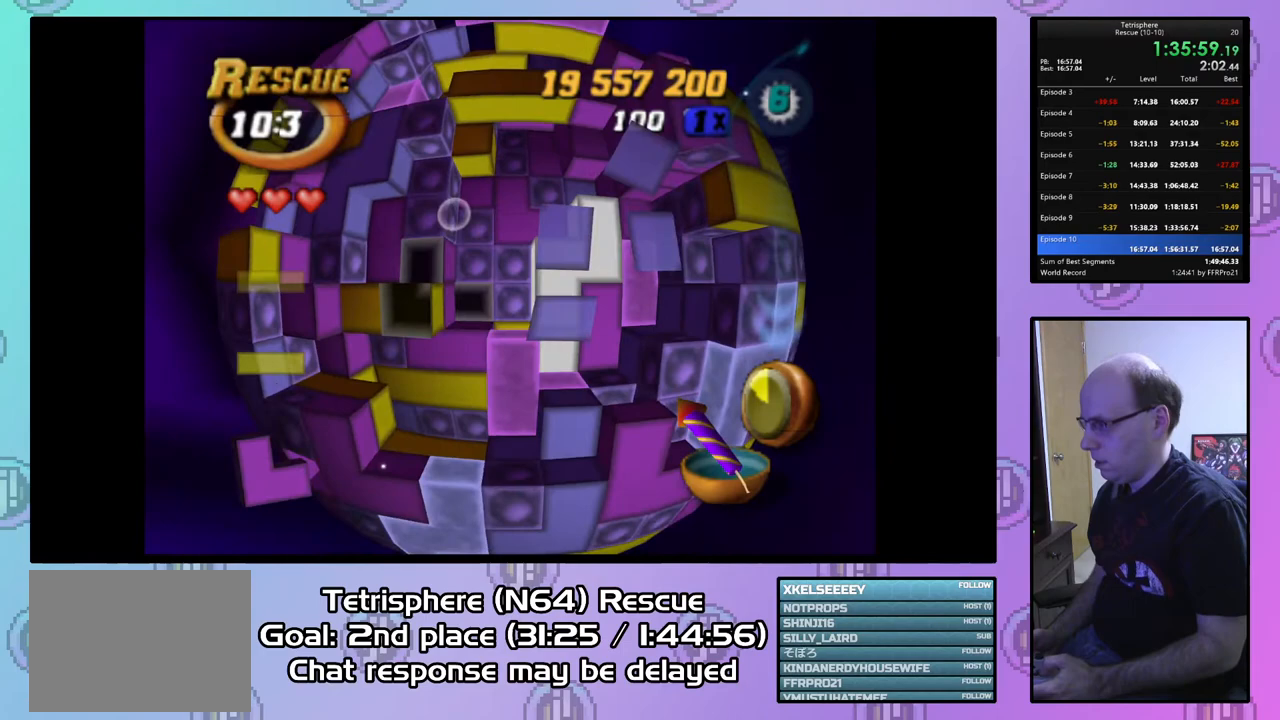
Gameplay with a controller (PlayStation layout); each line is a JSON object with the inputs held at the frame after it. "events" lists button and stick changes between this image and that frame as [ms after this image, input, new state], when the widget could be followed in between. Not read: left_stick.
{"buttons": ["SQUARE", "DPAD_RIGHT"], "right_stick": "center", "events": [[33, "DPAD_LEFT", "up"], [200, "DPAD_UP", "down"], [300, "DPAD_UP", "up"], [333, "SQUARE", "down"], [467, "DPAD_RIGHT", "down"]]}
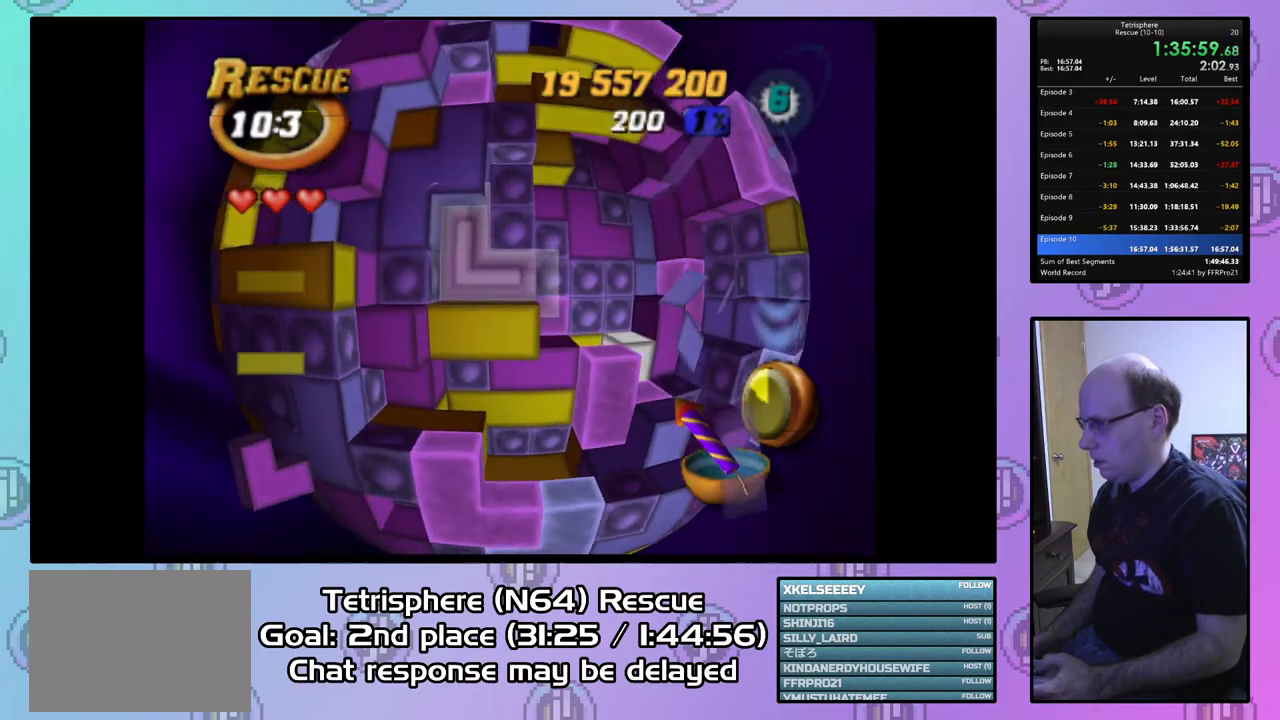
{"buttons": ["SQUARE", "DPAD_UP"], "right_stick": "center", "events": [[33, "DPAD_RIGHT", "up"], [100, "DPAD_RIGHT", "down"], [200, "DPAD_RIGHT", "up"], [267, "DPAD_RIGHT", "down"], [367, "DPAD_RIGHT", "up"], [433, "DPAD_UP", "down"]]}
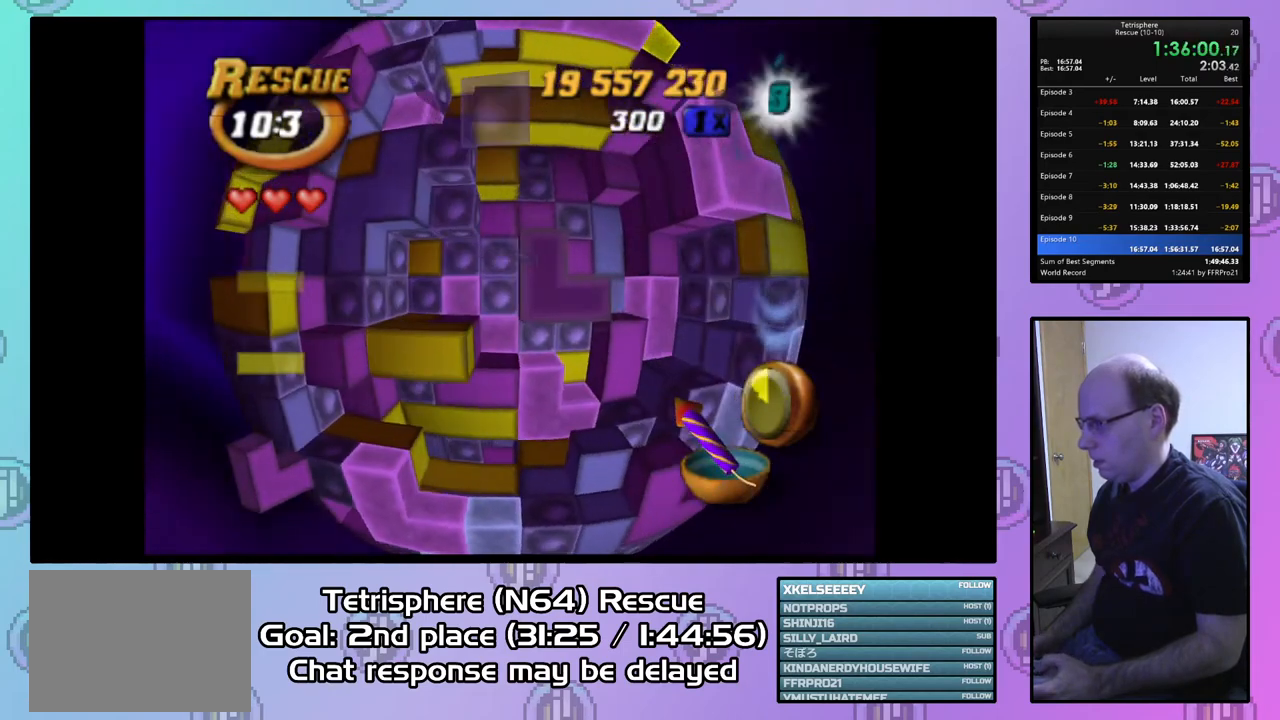
{"buttons": [], "right_stick": "center", "events": [[33, "DPAD_UP", "up"], [167, "SQUARE", "up"], [267, "CIRCLE", "down"], [367, "CIRCLE", "up"], [367, "DPAD_DOWN", "down"], [467, "DPAD_DOWN", "up"]]}
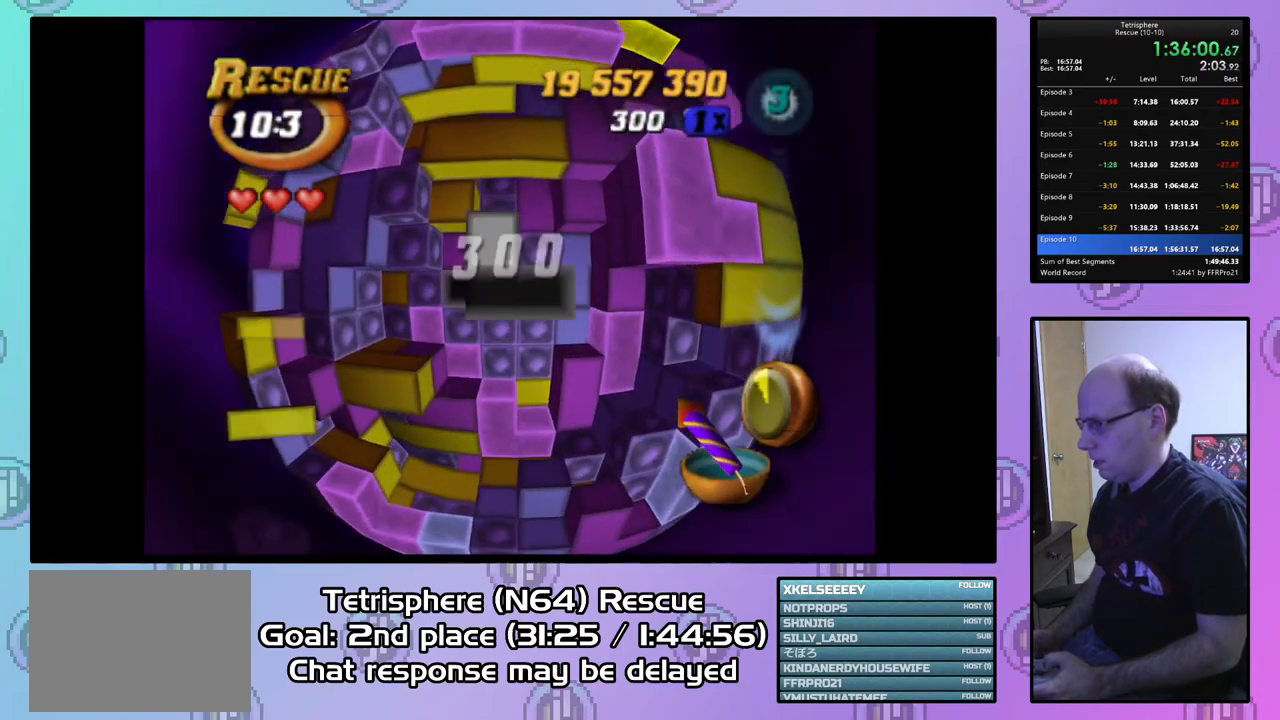
{"buttons": [], "right_stick": "center", "events": [[33, "DPAD_DOWN", "down"], [133, "DPAD_DOWN", "up"], [200, "SQUARE", "down"], [267, "SQUARE", "up"]]}
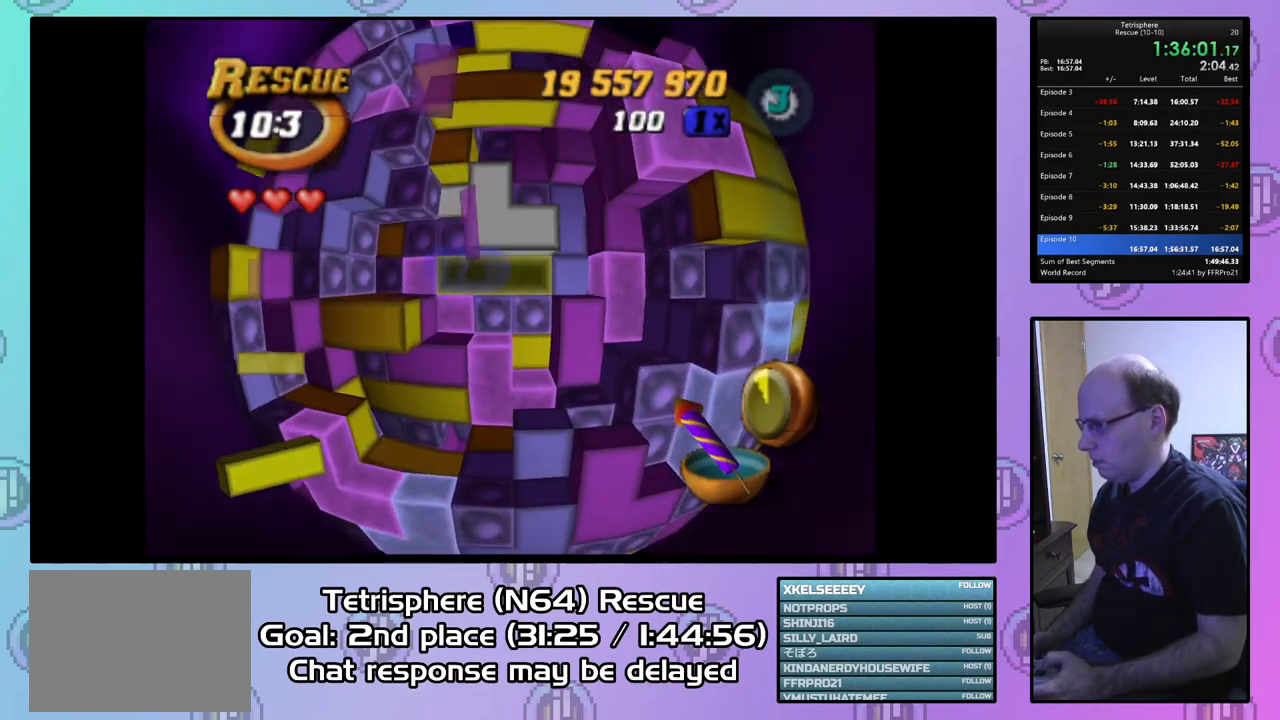
{"buttons": ["DPAD_LEFT"], "right_stick": "center", "events": [[200, "DPAD_LEFT", "down"], [267, "DPAD_LEFT", "up"], [333, "DPAD_LEFT", "down"], [433, "DPAD_LEFT", "up"], [500, "DPAD_LEFT", "down"]]}
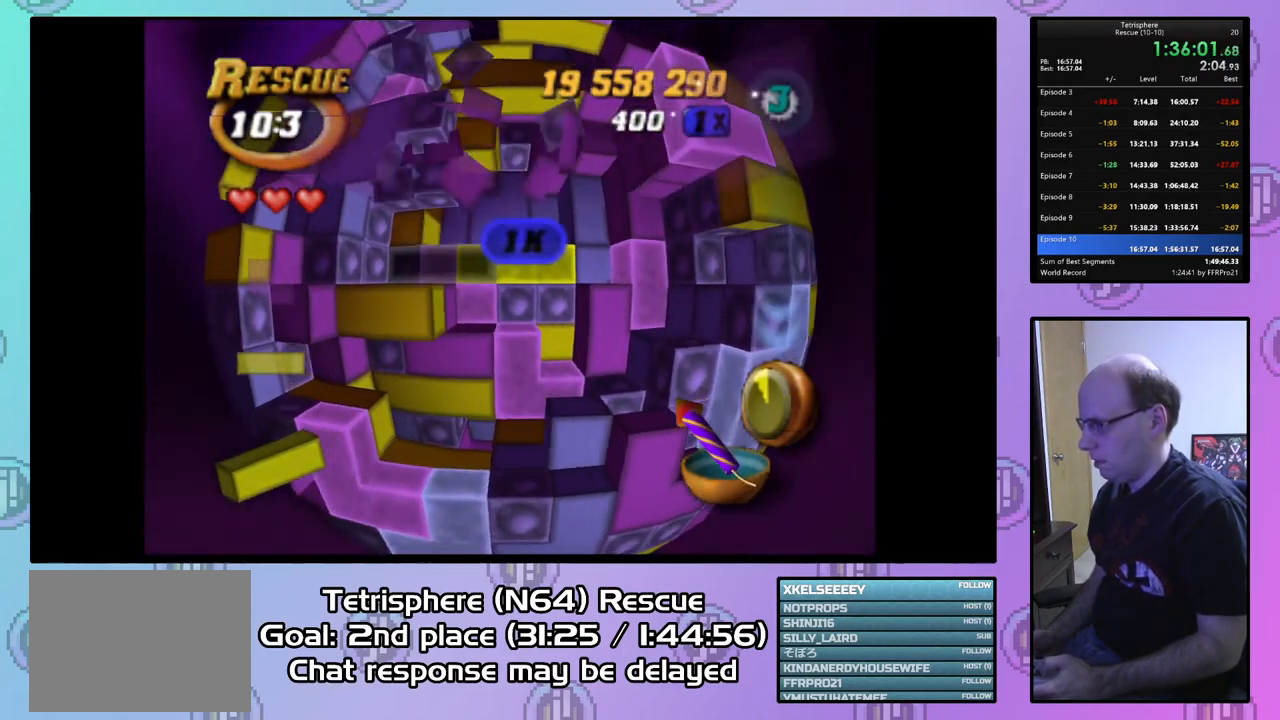
{"buttons": ["SQUARE", "DPAD_RIGHT"], "right_stick": "center", "events": [[100, "DPAD_LEFT", "up"], [133, "DPAD_DOWN", "down"], [200, "SQUARE", "down"], [233, "DPAD_DOWN", "up"], [333, "DPAD_RIGHT", "down"], [433, "DPAD_RIGHT", "up"], [500, "DPAD_RIGHT", "down"]]}
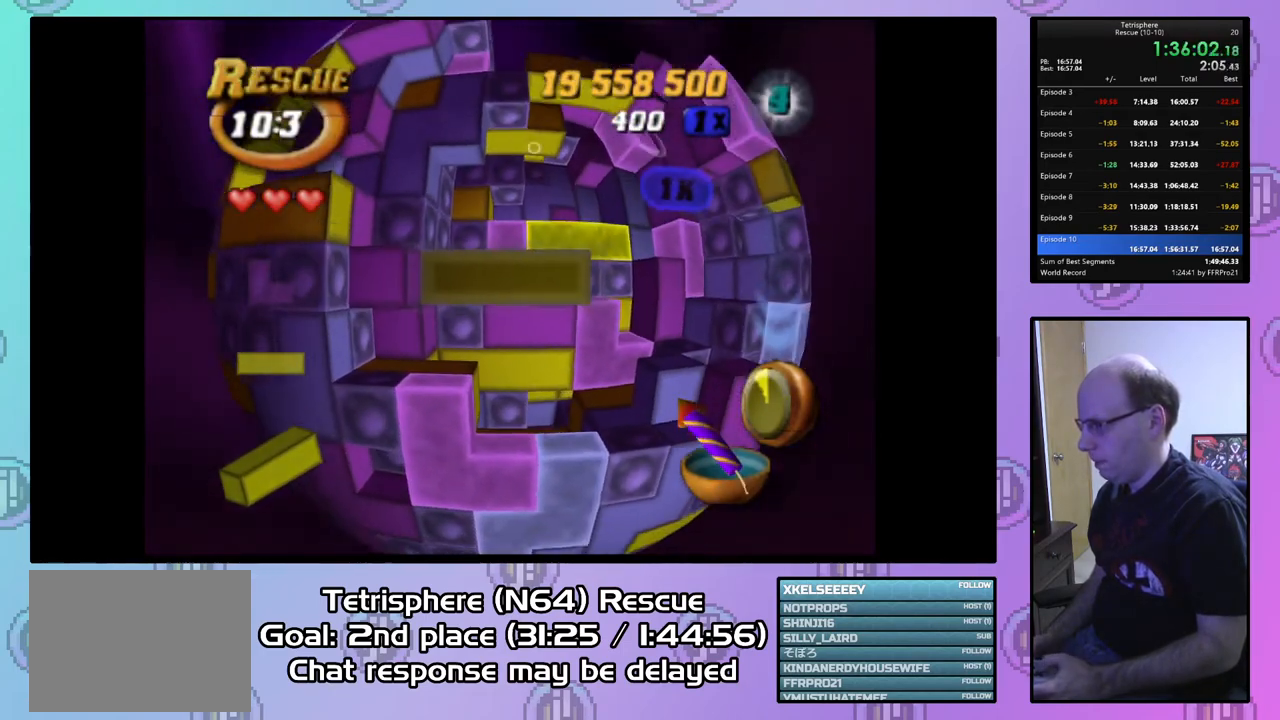
{"buttons": ["SQUARE", "DPAD_UP"], "right_stick": "center", "events": [[100, "DPAD_RIGHT", "up"], [167, "DPAD_RIGHT", "down"], [267, "DPAD_RIGHT", "up"], [333, "DPAD_UP", "down"], [433, "DPAD_UP", "up"], [500, "DPAD_UP", "down"]]}
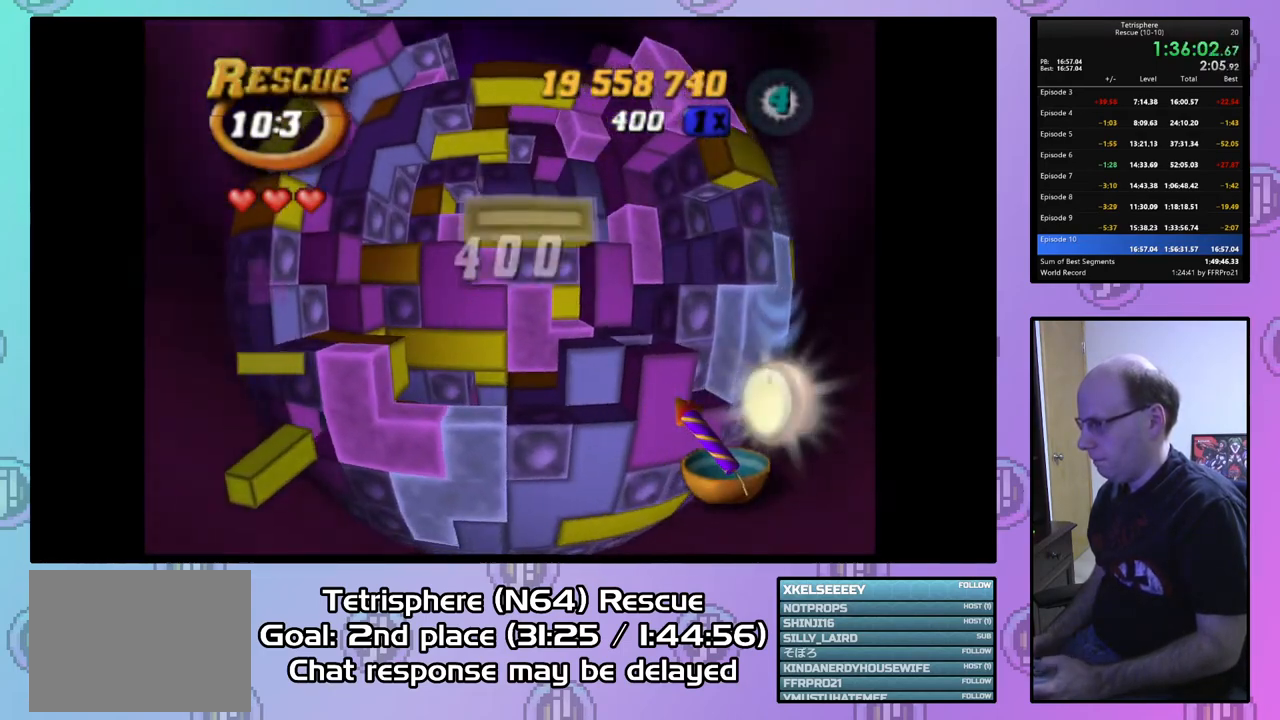
{"buttons": [], "right_stick": "center", "events": [[100, "DPAD_UP", "up"], [300, "SQUARE", "up"], [400, "CIRCLE", "down"], [500, "CIRCLE", "up"]]}
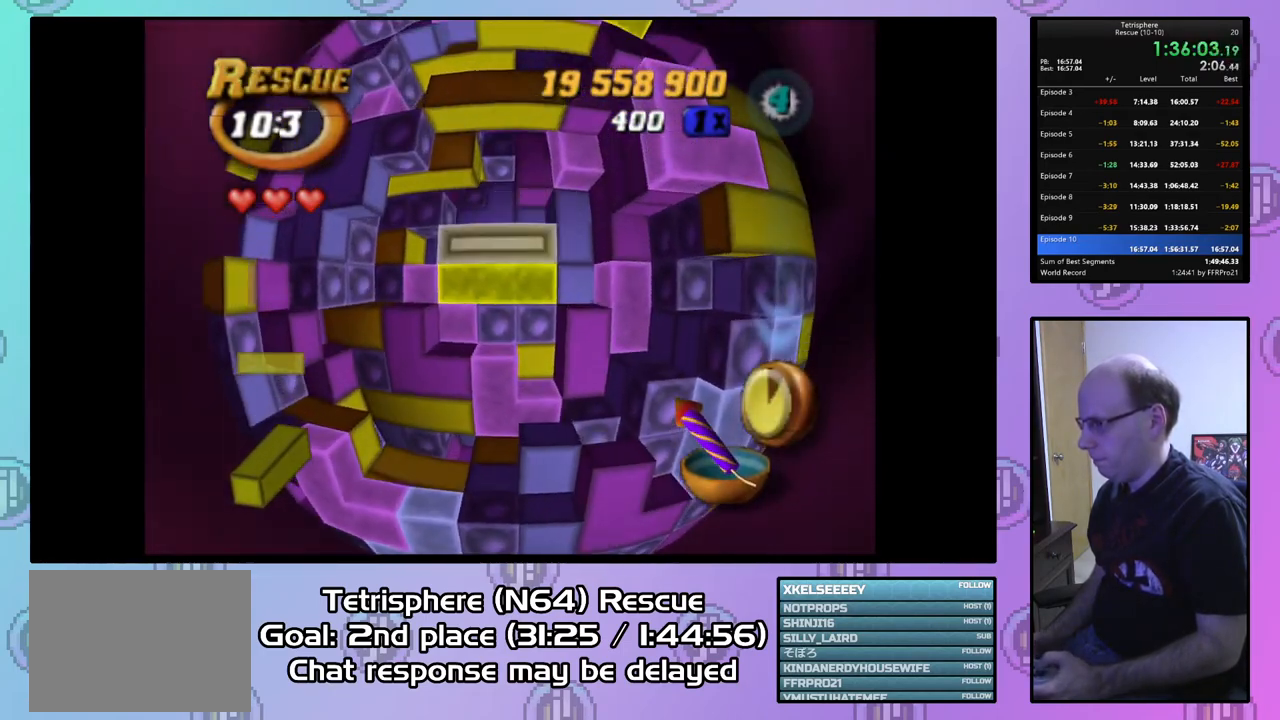
{"buttons": ["DPAD_UP"], "right_stick": "center", "events": [[33, "DPAD_DOWN", "down"], [133, "DPAD_DOWN", "up"], [200, "DPAD_DOWN", "down"], [267, "DPAD_DOWN", "up"], [400, "DPAD_UP", "down"]]}
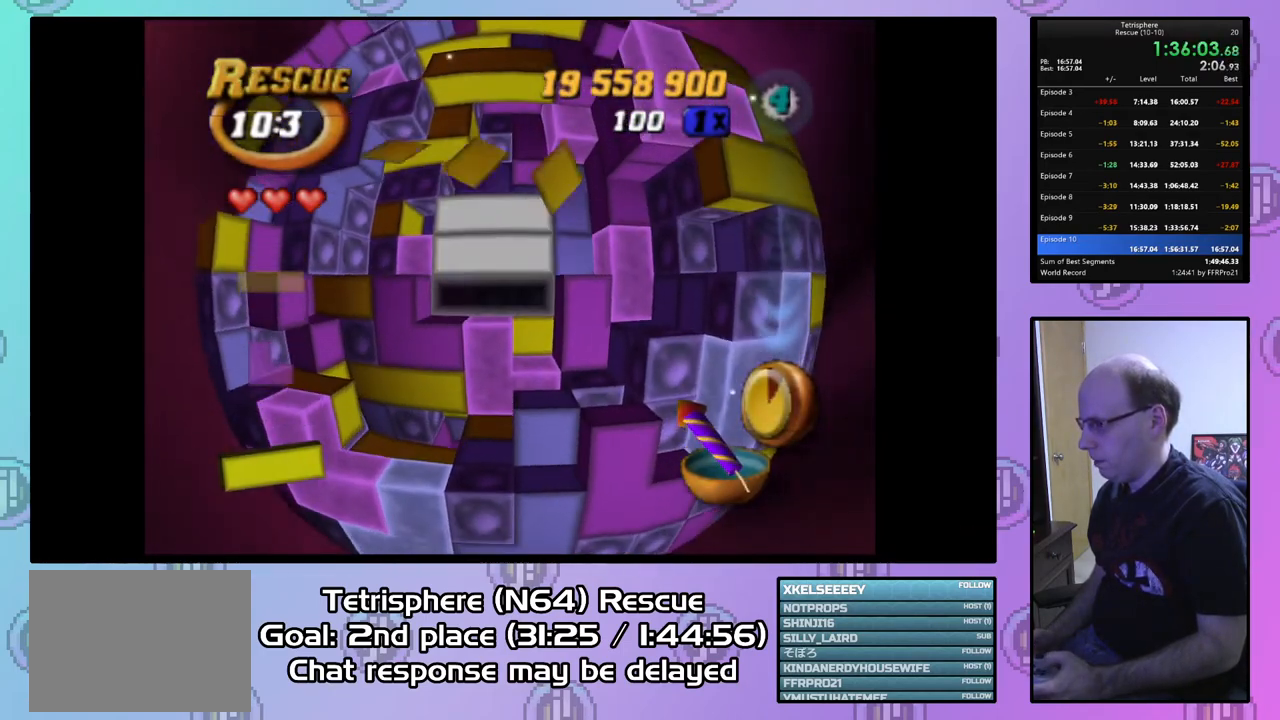
{"buttons": ["DPAD_UP"], "right_stick": "center", "events": []}
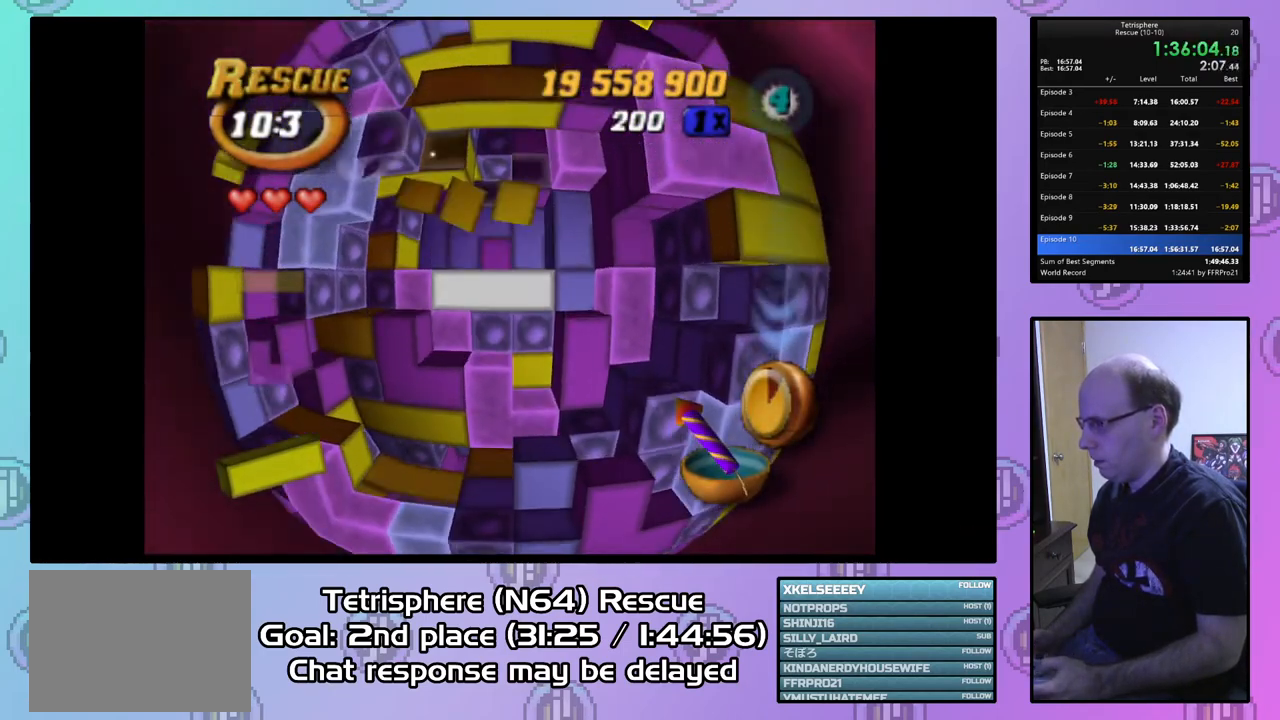
{"buttons": ["DPAD_UP"], "right_stick": "center", "events": [[33, "DPAD_UP", "up"], [333, "DPAD_UP", "down"], [400, "DPAD_UP", "up"], [467, "DPAD_UP", "down"]]}
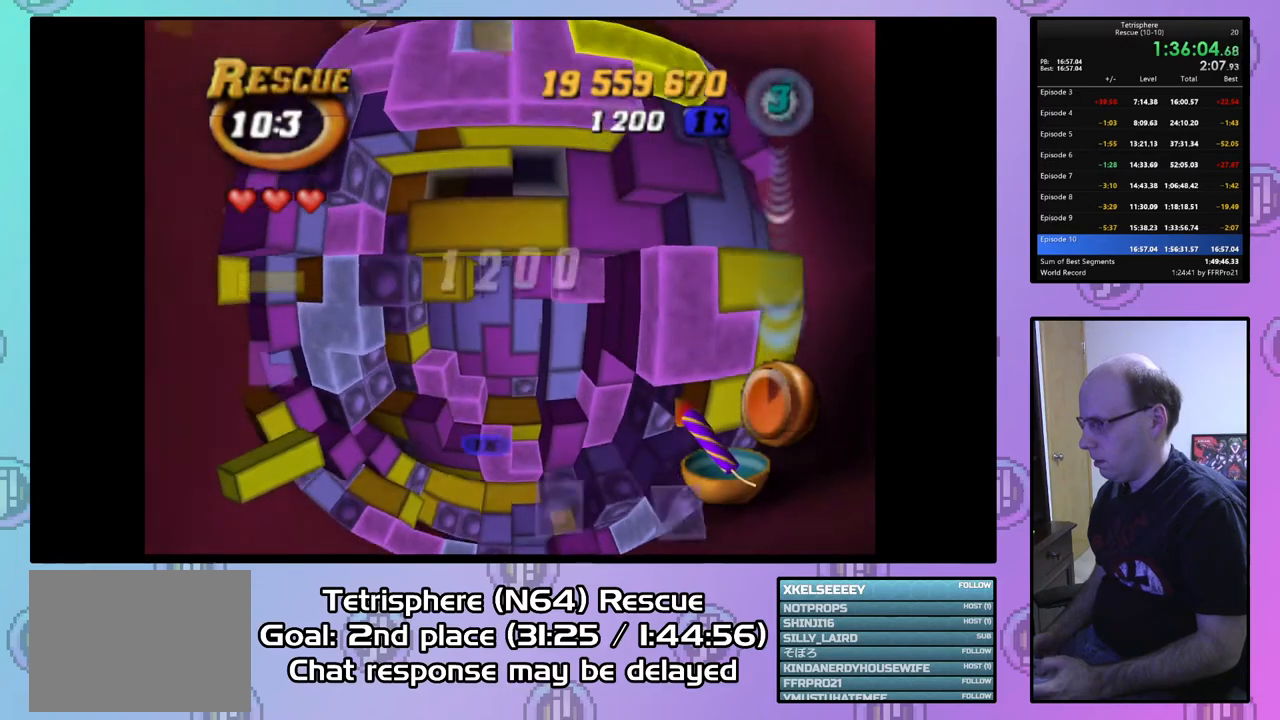
{"buttons": [], "right_stick": "center", "events": [[33, "DPAD_UP", "up"], [100, "DPAD_RIGHT", "down"], [200, "DPAD_RIGHT", "up"], [400, "DPAD_LEFT", "down"], [500, "DPAD_LEFT", "up"]]}
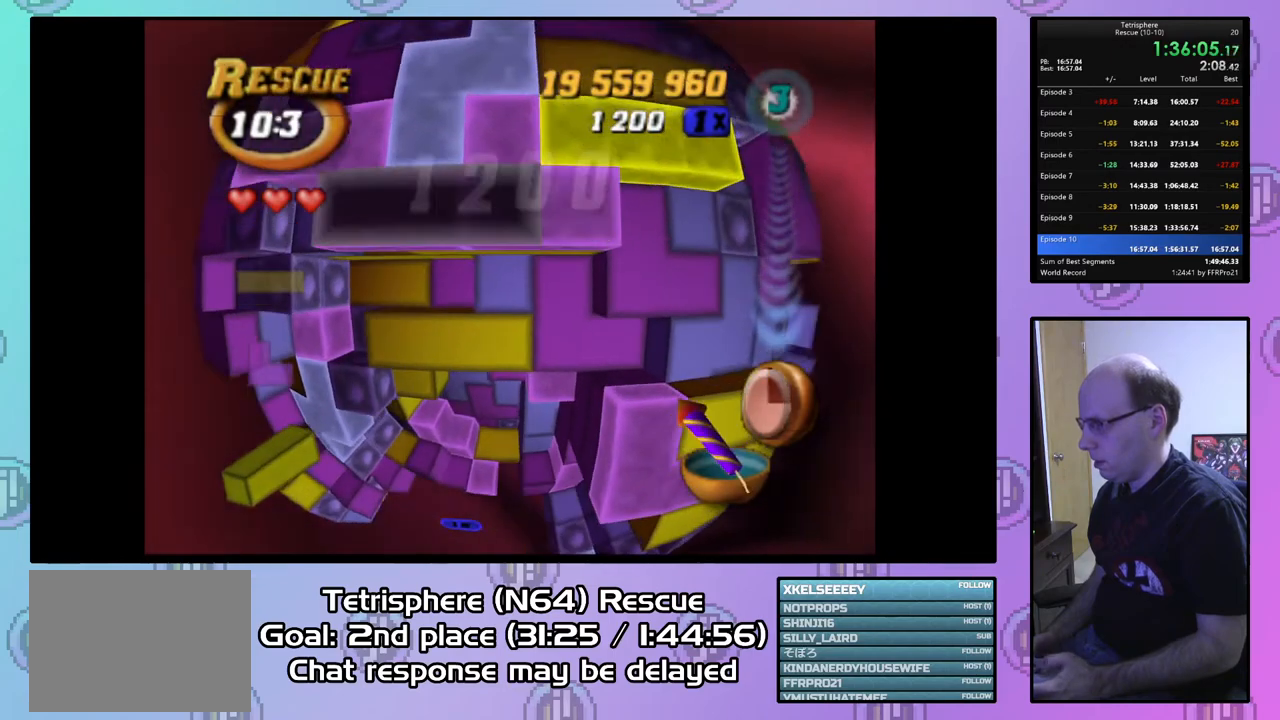
{"buttons": ["SQUARE"], "right_stick": "center", "events": [[67, "DPAD_DOWN", "down"], [133, "DPAD_DOWN", "up"], [200, "DPAD_DOWN", "down"], [300, "DPAD_DOWN", "up"], [300, "SQUARE", "down"], [400, "DPAD_DOWN", "down"], [500, "DPAD_DOWN", "up"]]}
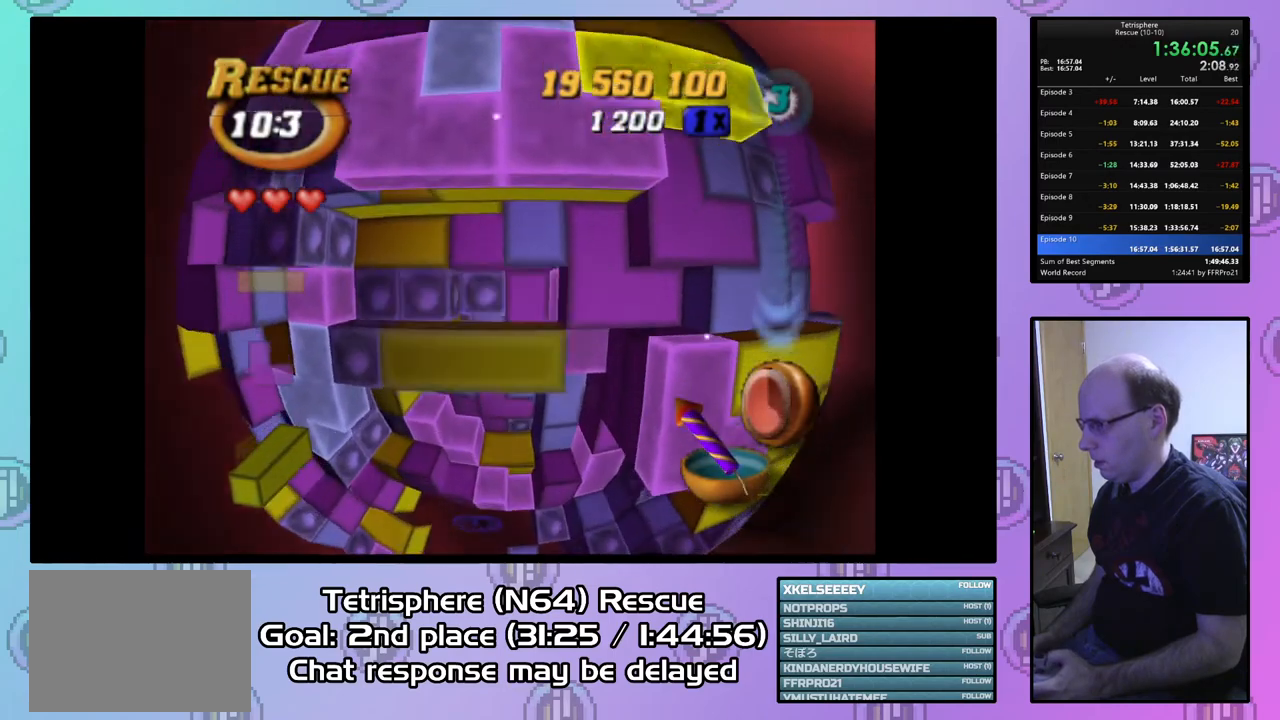
{"buttons": ["DPAD_UP"], "right_stick": "center", "events": [[67, "DPAD_DOWN", "down"], [133, "DPAD_DOWN", "up"], [367, "SQUARE", "up"], [467, "DPAD_UP", "down"]]}
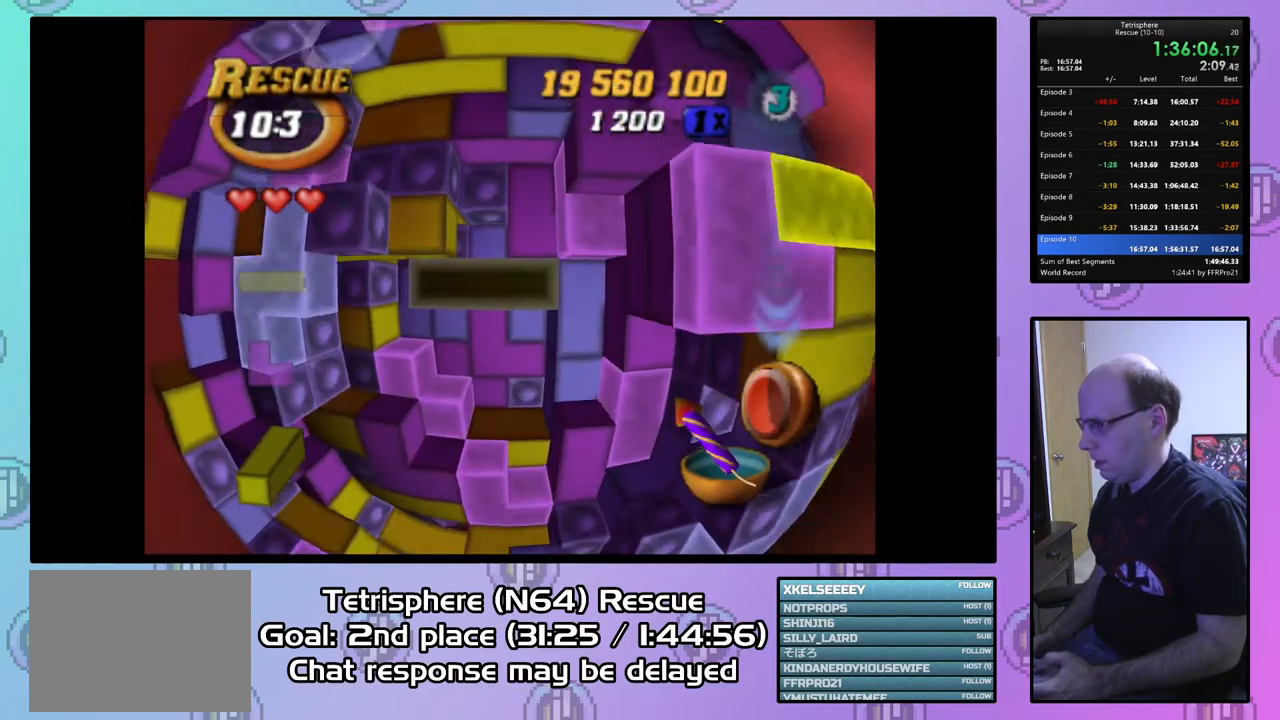
{"buttons": ["SQUARE", "DPAD_RIGHT"], "right_stick": "center", "events": [[33, "DPAD_UP", "up"], [133, "DPAD_LEFT", "down"], [233, "DPAD_LEFT", "up"], [267, "DPAD_LEFT", "down"], [367, "DPAD_LEFT", "up"], [400, "SQUARE", "down"], [467, "DPAD_RIGHT", "down"]]}
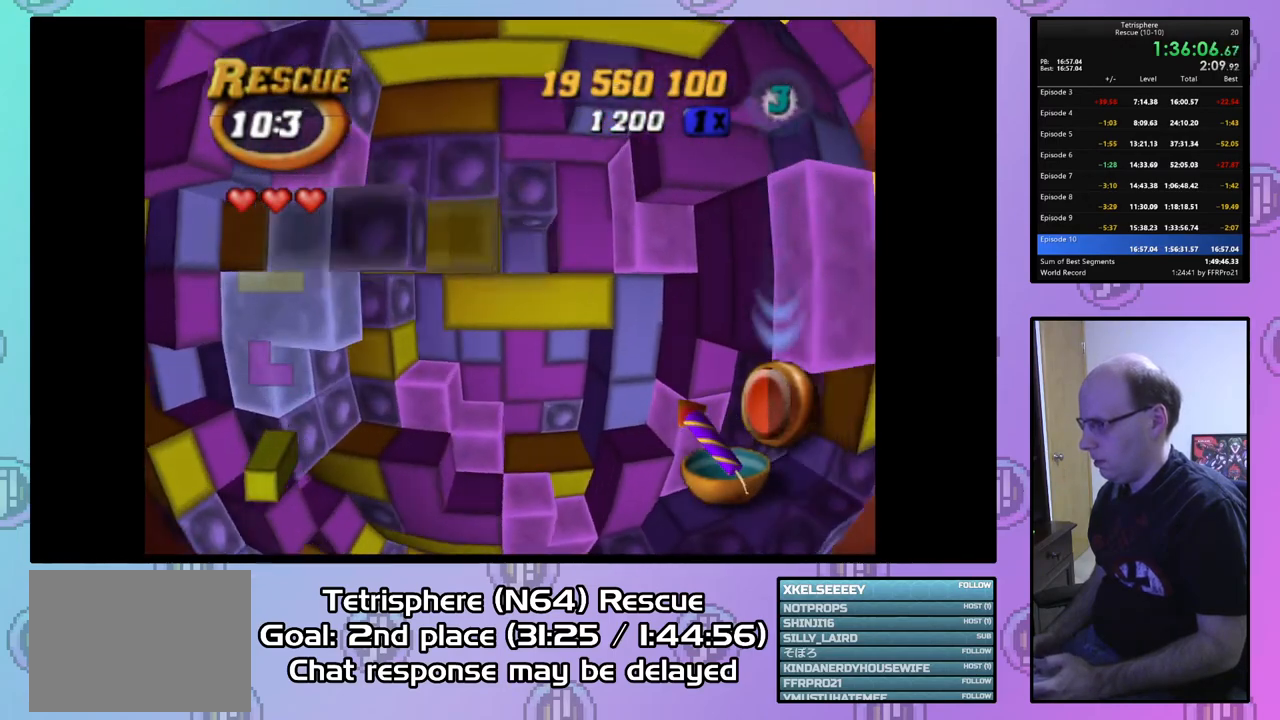
{"buttons": [], "right_stick": "center", "events": [[67, "DPAD_RIGHT", "up"], [100, "DPAD_RIGHT", "down"], [233, "DPAD_RIGHT", "up"], [300, "SQUARE", "up"], [333, "DPAD_DOWN", "down"], [467, "DPAD_DOWN", "up"]]}
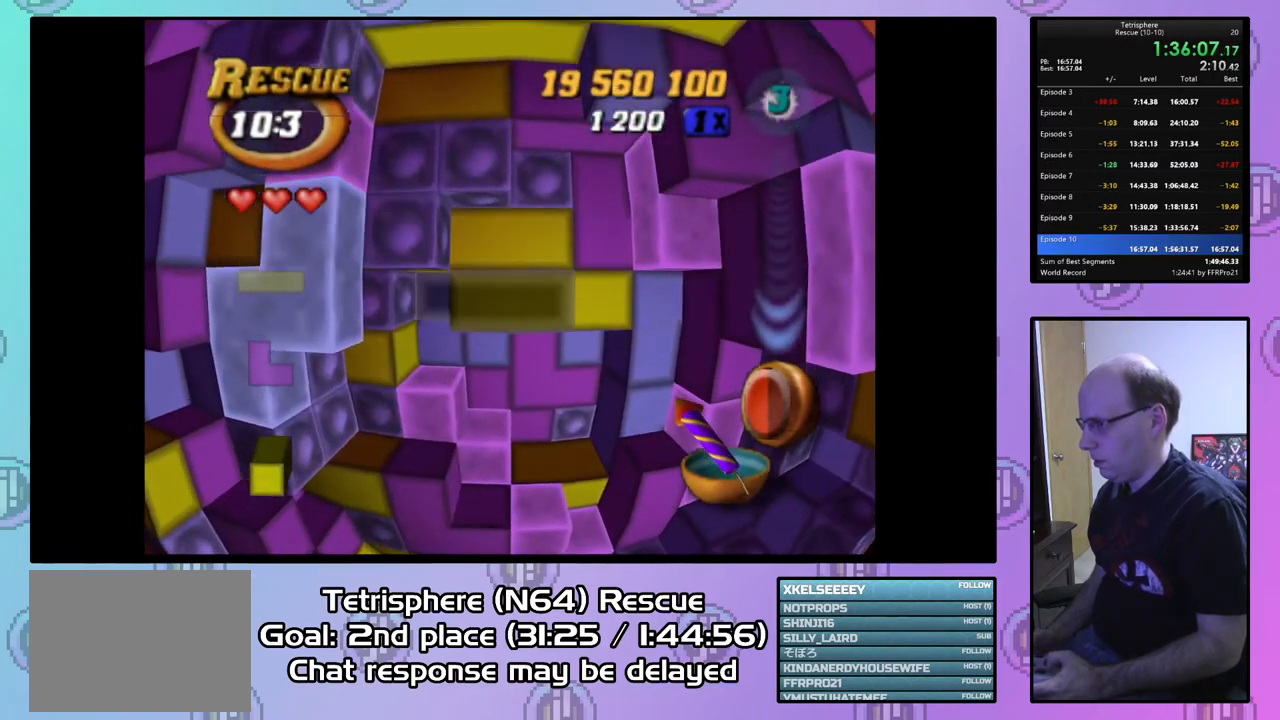
{"buttons": ["SQUARE"], "right_stick": "center", "events": [[300, "DPAD_RIGHT", "down"], [433, "DPAD_RIGHT", "up"], [433, "SQUARE", "down"]]}
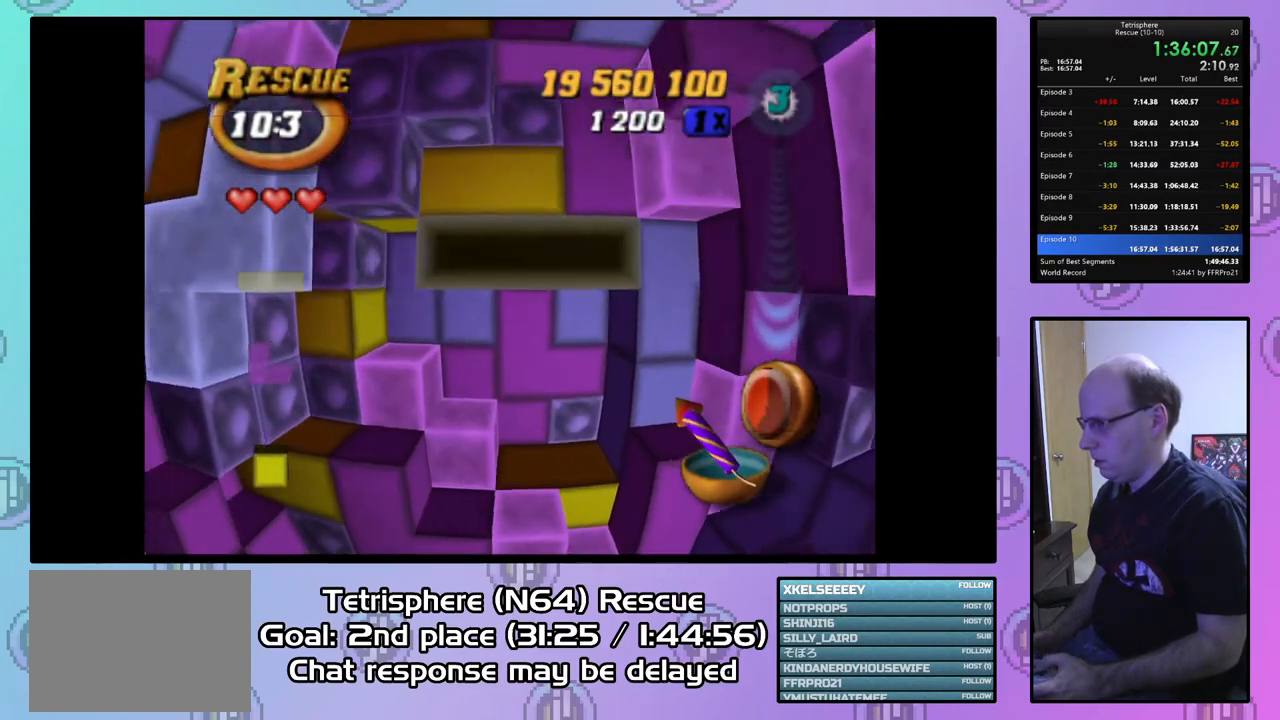
{"buttons": [], "right_stick": "center", "events": [[33, "DPAD_LEFT", "down"], [133, "DPAD_LEFT", "up"], [200, "SQUARE", "up"], [267, "CIRCLE", "down"], [367, "CIRCLE", "up"], [367, "DPAD_DOWN", "down"], [467, "DPAD_DOWN", "up"]]}
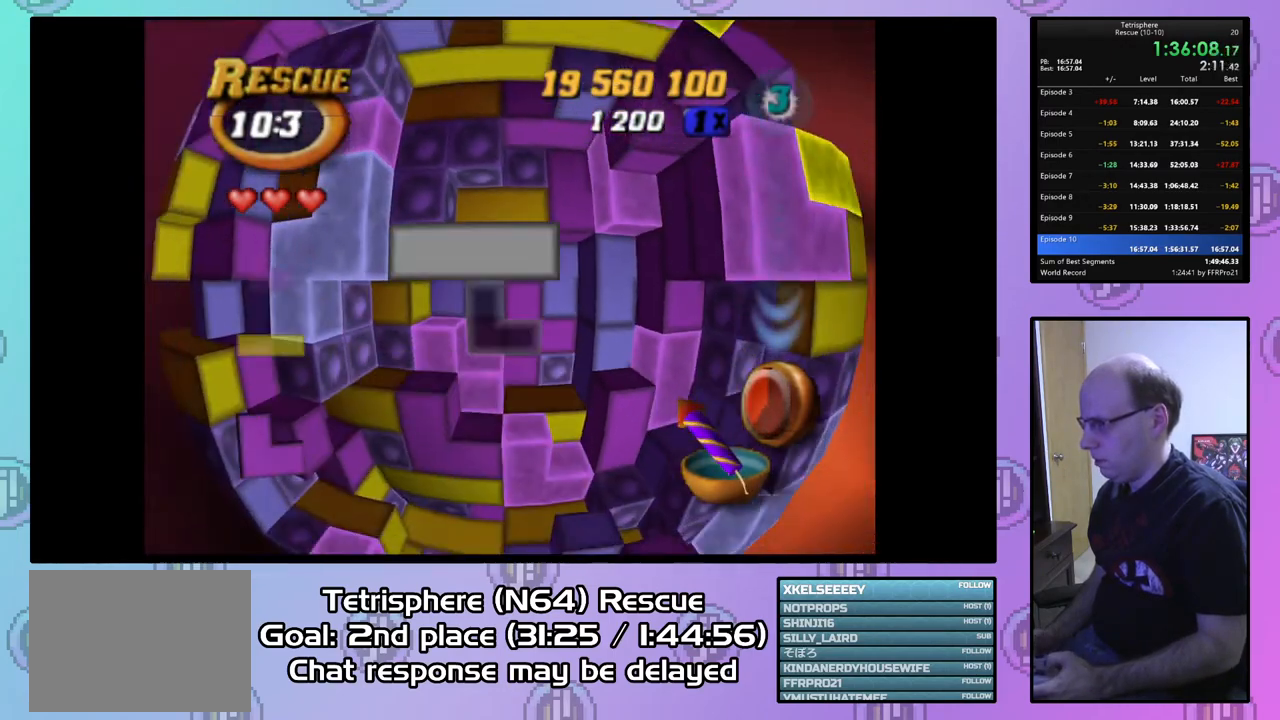
{"buttons": ["DPAD_UP"], "right_stick": "center", "events": [[33, "DPAD_DOWN", "down"], [100, "DPAD_DOWN", "up"], [267, "DPAD_RIGHT", "down"], [300, "DPAD_RIGHT", "up"], [367, "right_stick", "down"], [433, "DPAD_UP", "down"], [433, "right_stick", "center"]]}
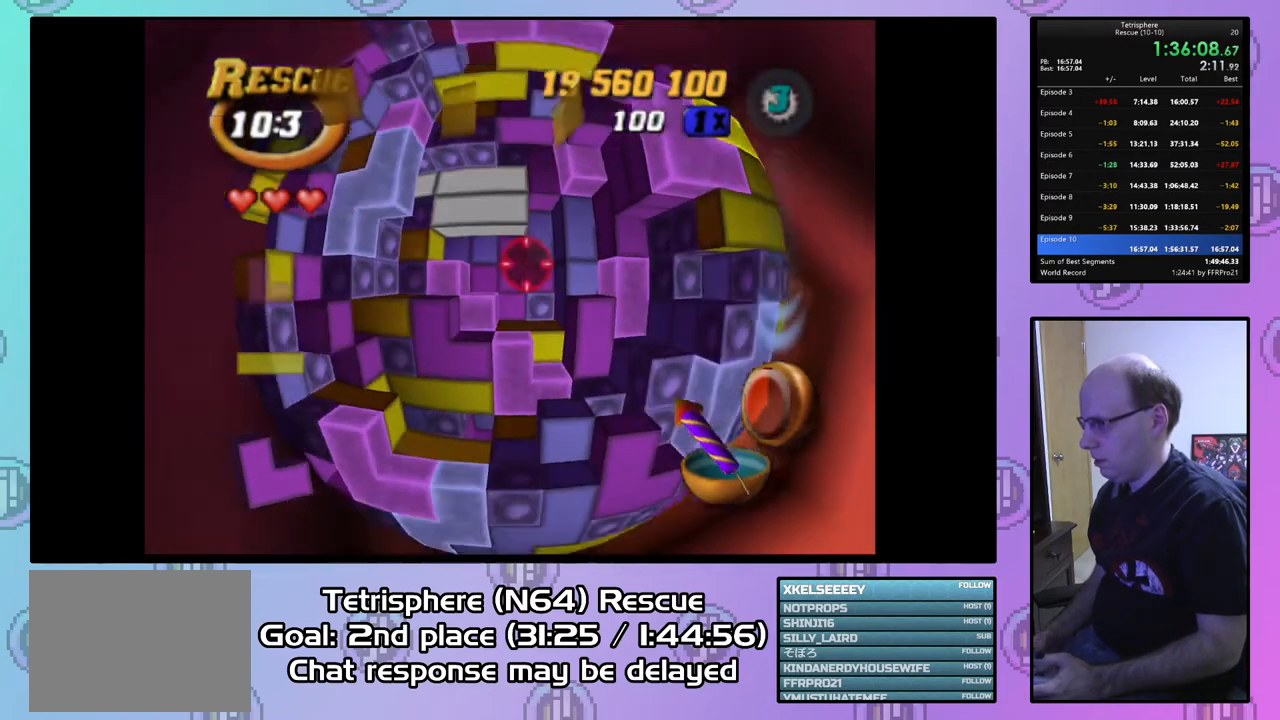
{"buttons": [], "right_stick": "center", "events": [[33, "DPAD_UP", "up"], [167, "DPAD_LEFT", "down"], [267, "DPAD_LEFT", "up"]]}
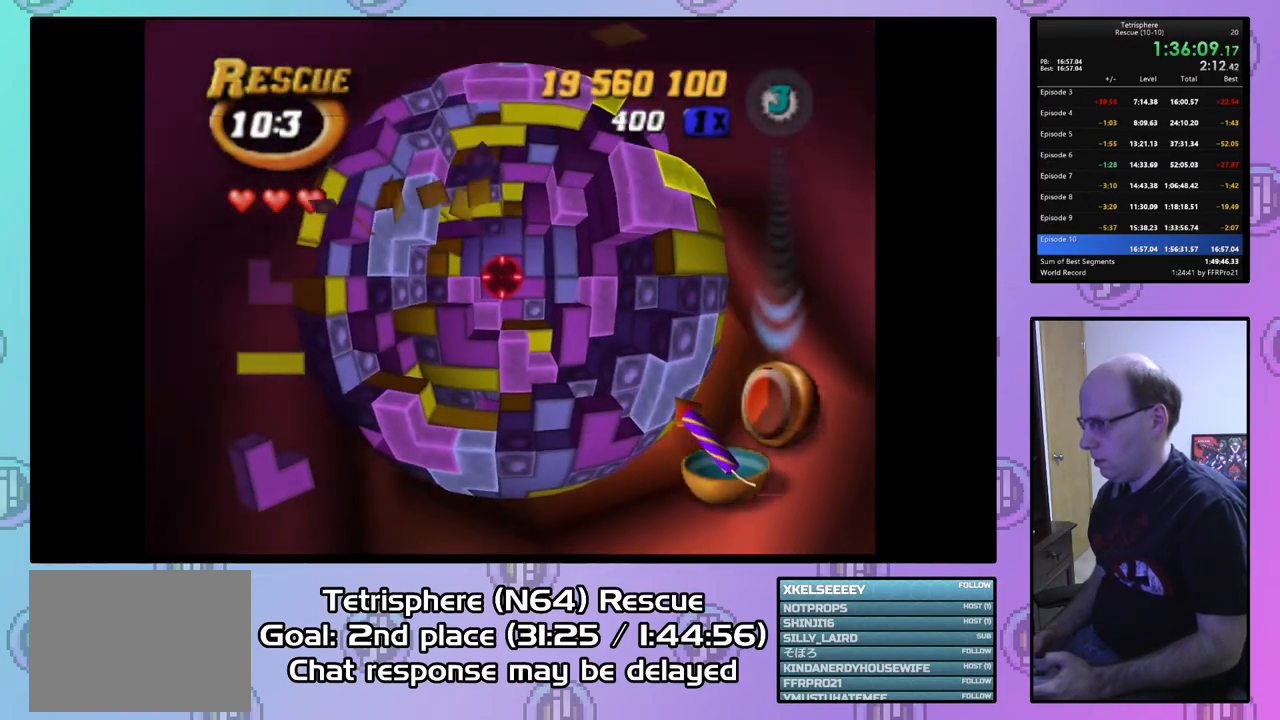
{"buttons": [], "right_stick": "center", "events": []}
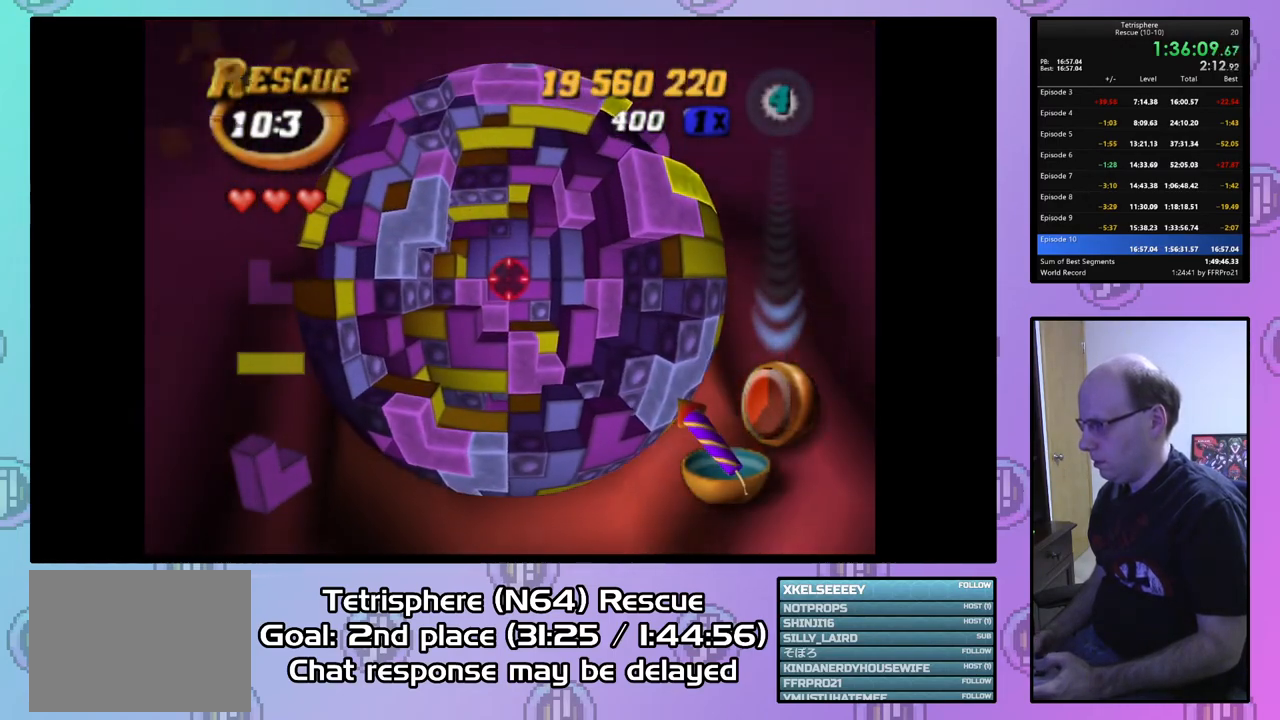
{"buttons": ["DPAD_UP"], "right_stick": "center", "events": [[67, "DPAD_DOWN", "down"], [167, "DPAD_DOWN", "up"], [467, "DPAD_UP", "down"]]}
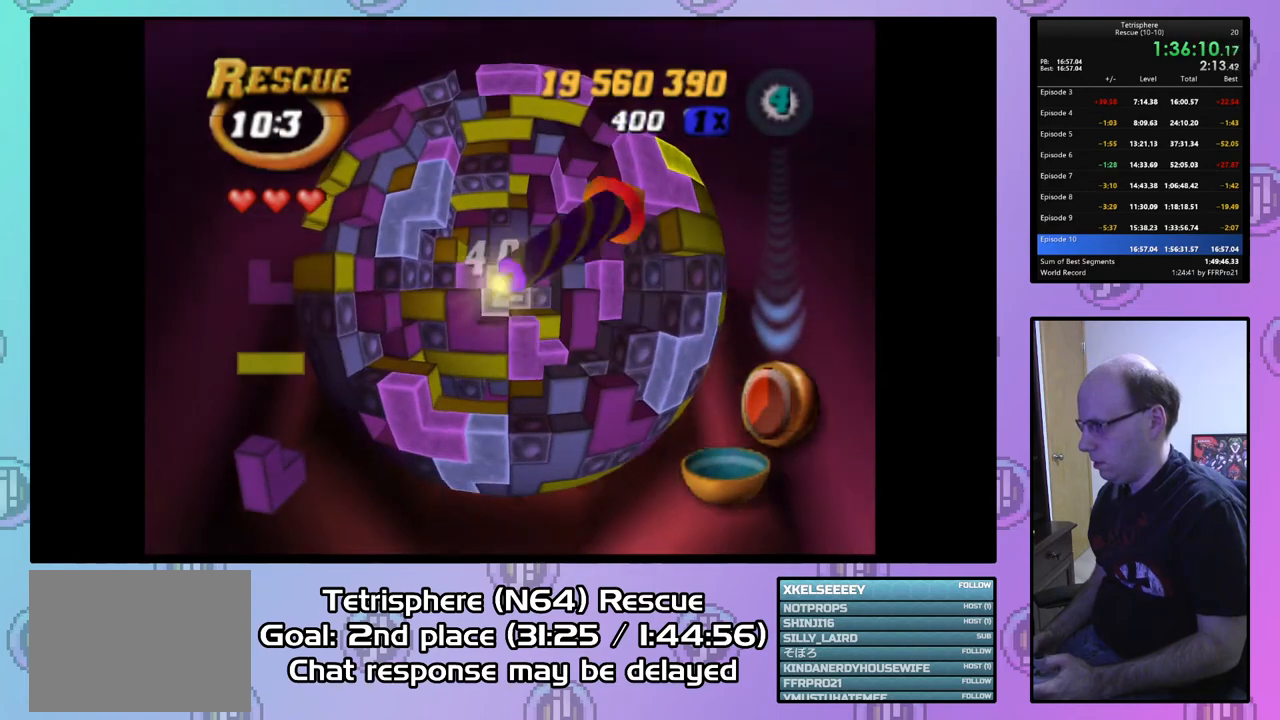
{"buttons": ["DPAD_DOWN"], "right_stick": "center", "events": [[33, "DPAD_UP", "up"], [167, "DPAD_DOWN", "down"], [200, "DPAD_DOWN", "up"], [467, "DPAD_DOWN", "down"]]}
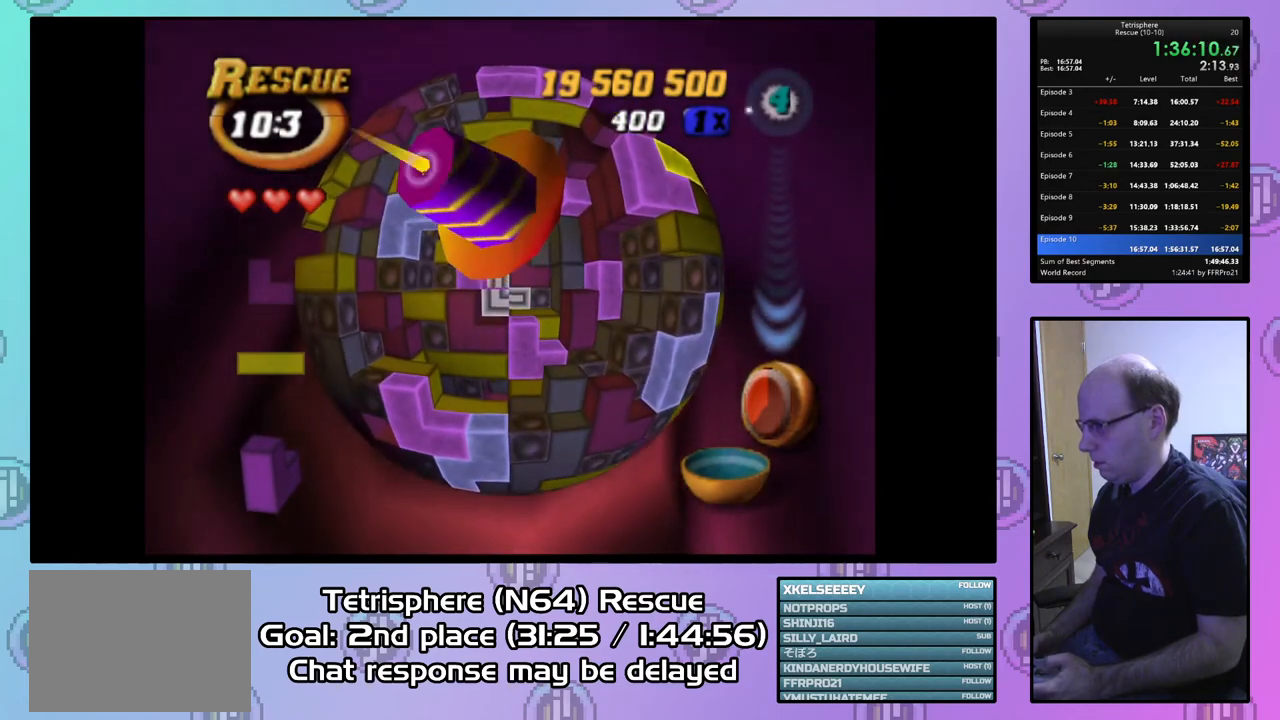
{"buttons": ["SQUARE"], "right_stick": "center", "events": [[33, "DPAD_DOWN", "up"], [233, "DPAD_LEFT", "down"], [300, "DPAD_LEFT", "up"], [400, "DPAD_UP", "down"], [467, "DPAD_UP", "up"], [467, "SQUARE", "down"]]}
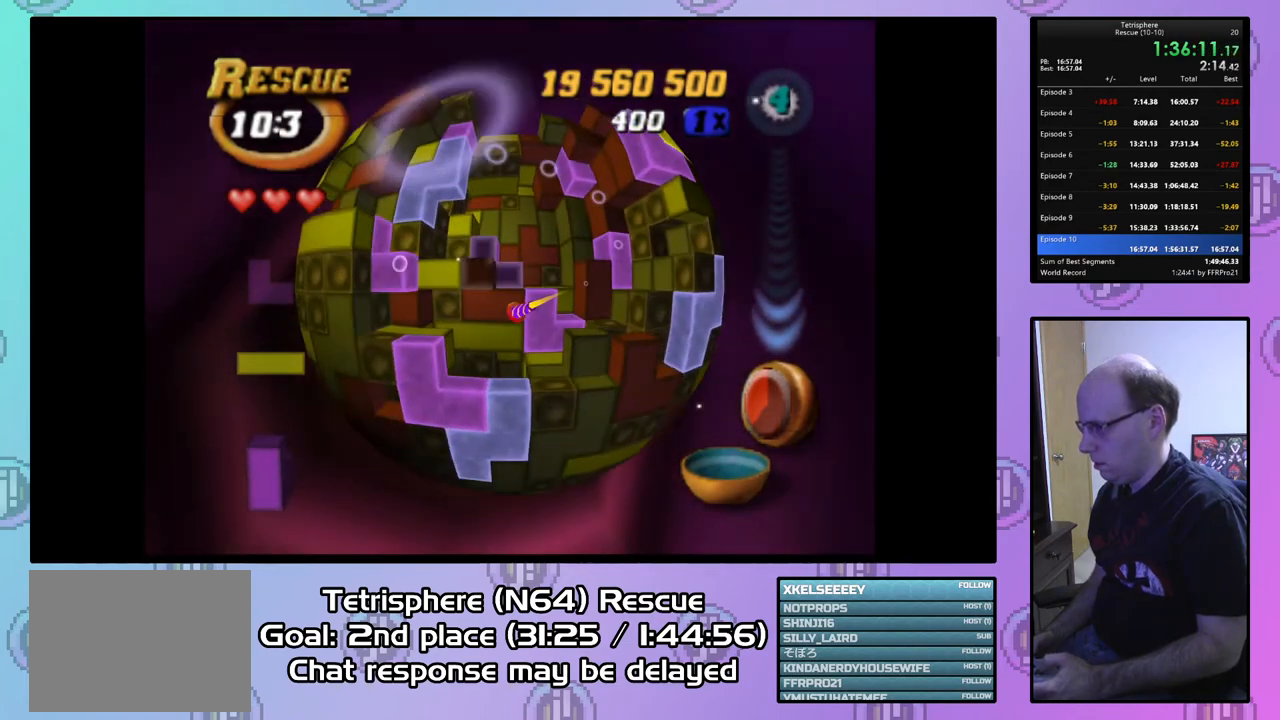
{"buttons": [], "right_stick": "center", "events": [[100, "DPAD_RIGHT", "down"], [200, "DPAD_RIGHT", "up"], [300, "SQUARE", "up"], [367, "CIRCLE", "down"], [467, "CIRCLE", "up"]]}
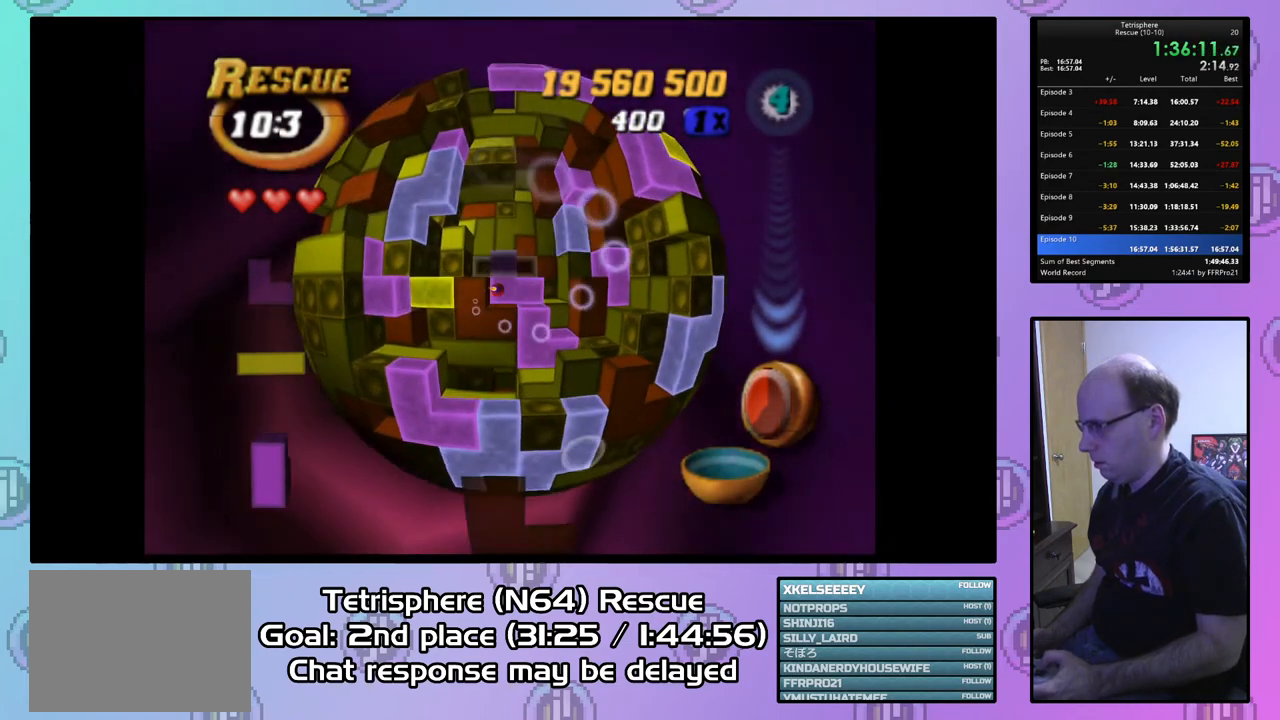
{"buttons": [], "right_stick": "center", "events": [[67, "DPAD_UP", "down"], [133, "DPAD_UP", "up"]]}
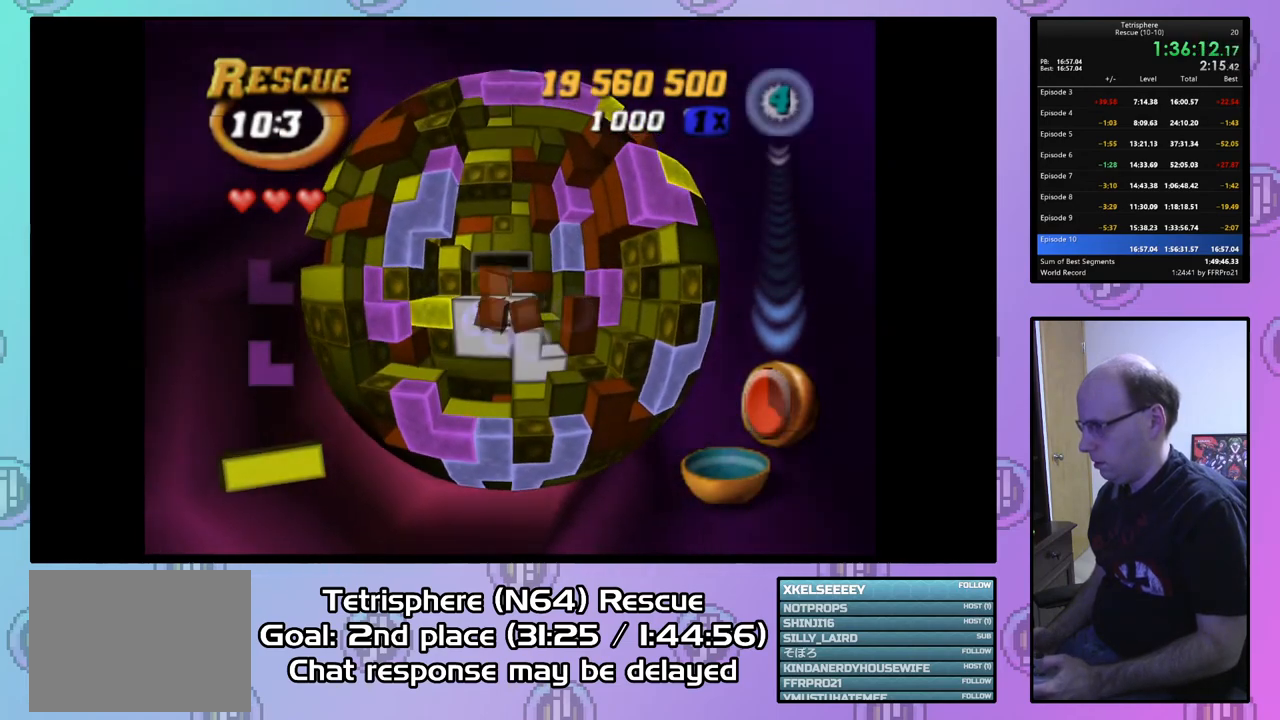
{"buttons": [], "right_stick": "center", "events": []}
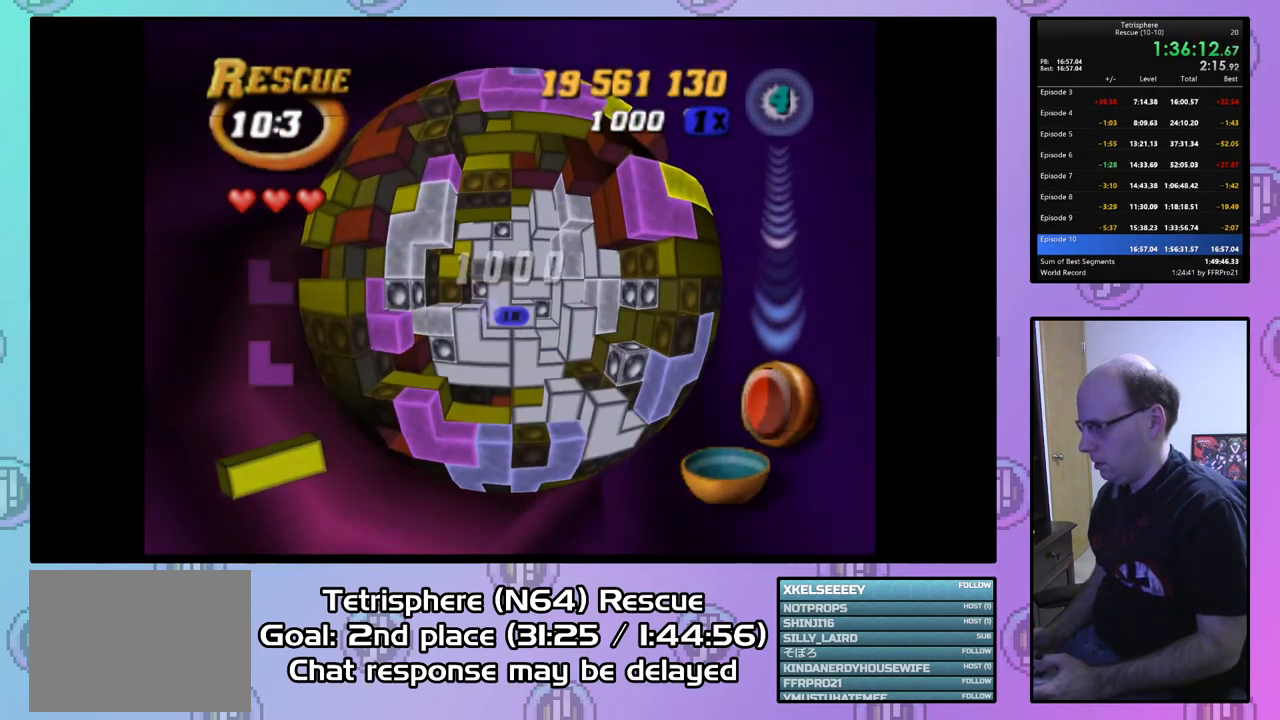
{"buttons": [], "right_stick": "center", "events": [[300, "DPAD_DOWN", "down"], [367, "DPAD_DOWN", "up"]]}
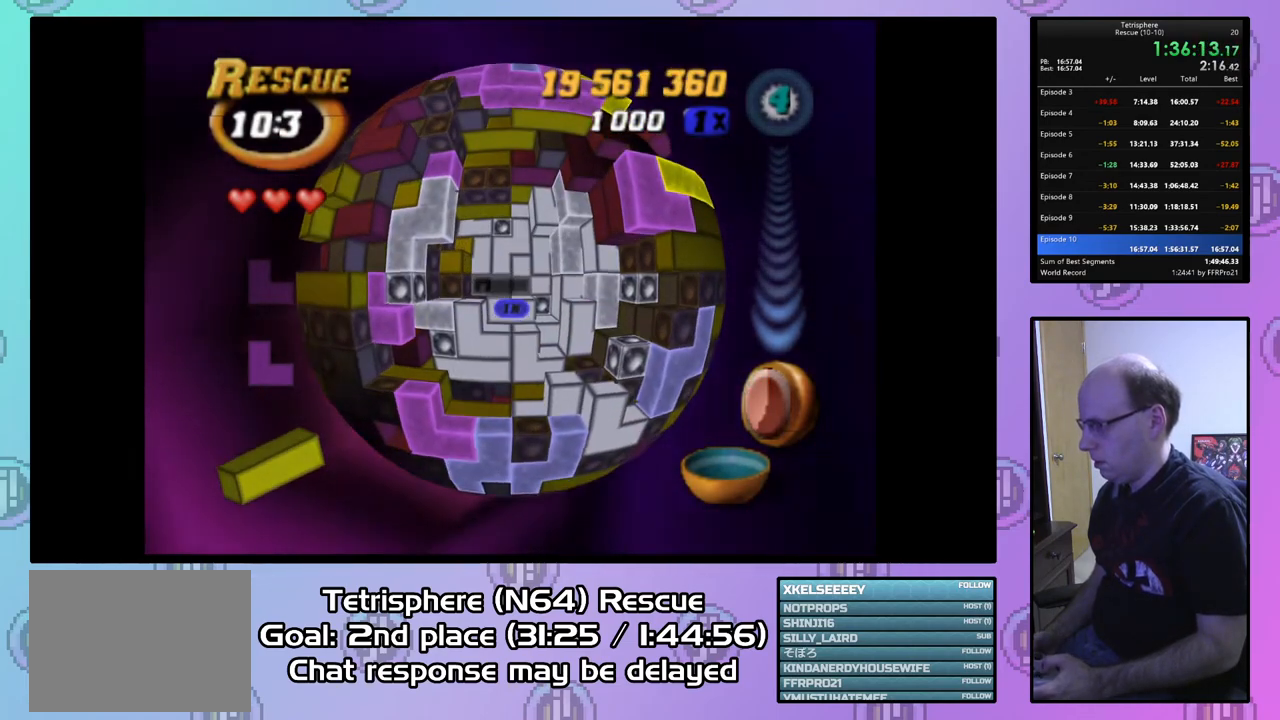
{"buttons": [], "right_stick": "center", "events": []}
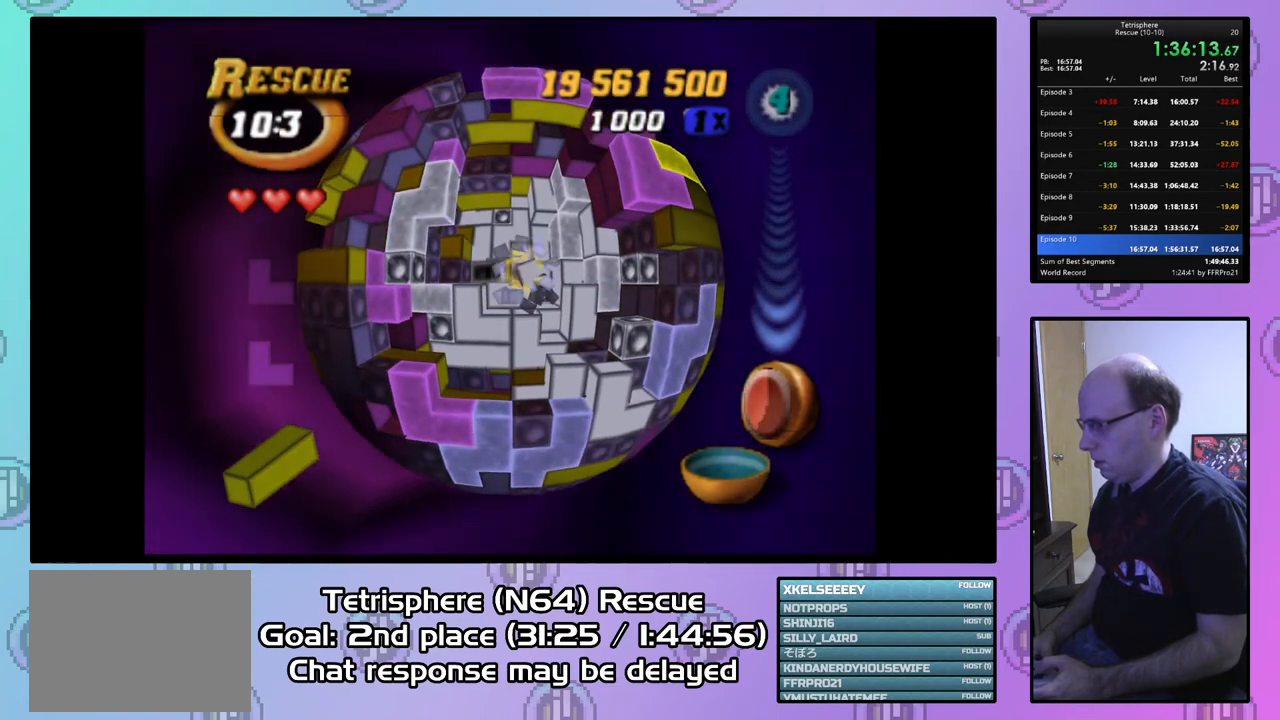
{"buttons": [], "right_stick": "center", "events": []}